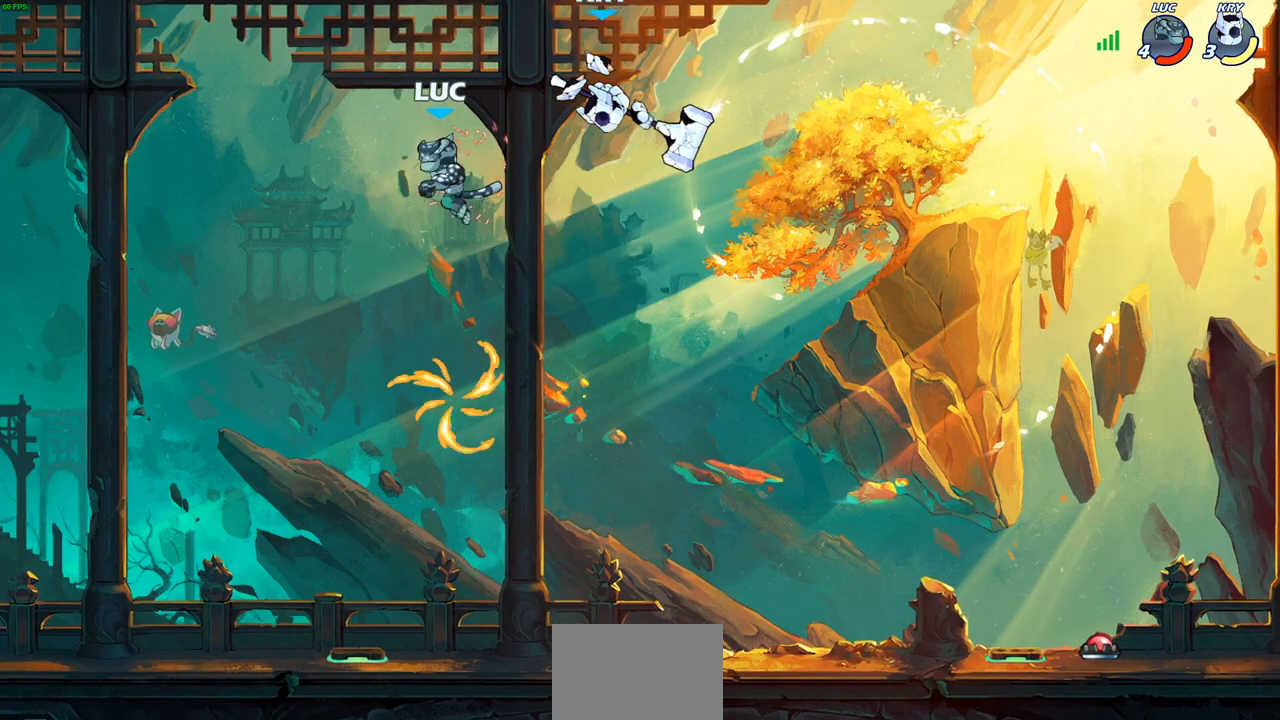
Gameplay with a controller (PlayStation layout); each line is a JSON object with the inputs held at the frame after it. "events" lists button and stick changes between this image and that frame as [ms after this image, input, new state], when the widget could be followed in between.
{"buttons": [], "left_stick": "up-left", "right_stick": "center", "events": [[83, "R2", "down"], [150, "CIRCLE", "down"], [250, "R2", "up"], [283, "CIRCLE", "up"], [500, "left_stick", "up-left"]]}
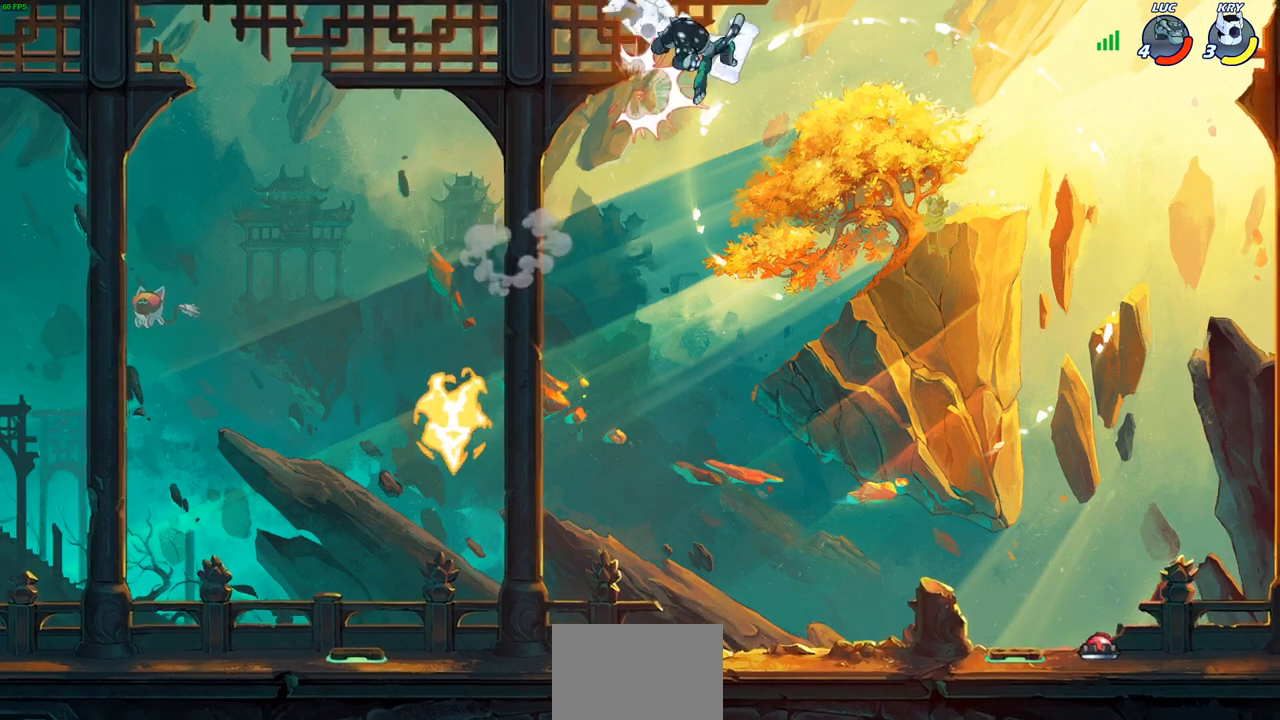
{"buttons": [], "left_stick": "center", "right_stick": "center", "events": [[283, "CROSS", "down"], [333, "SQUARE", "down"], [350, "left_stick", "center"], [367, "right_stick", "down-left"], [383, "CROSS", "up"], [400, "SQUARE", "up"], [417, "right_stick", "center"]]}
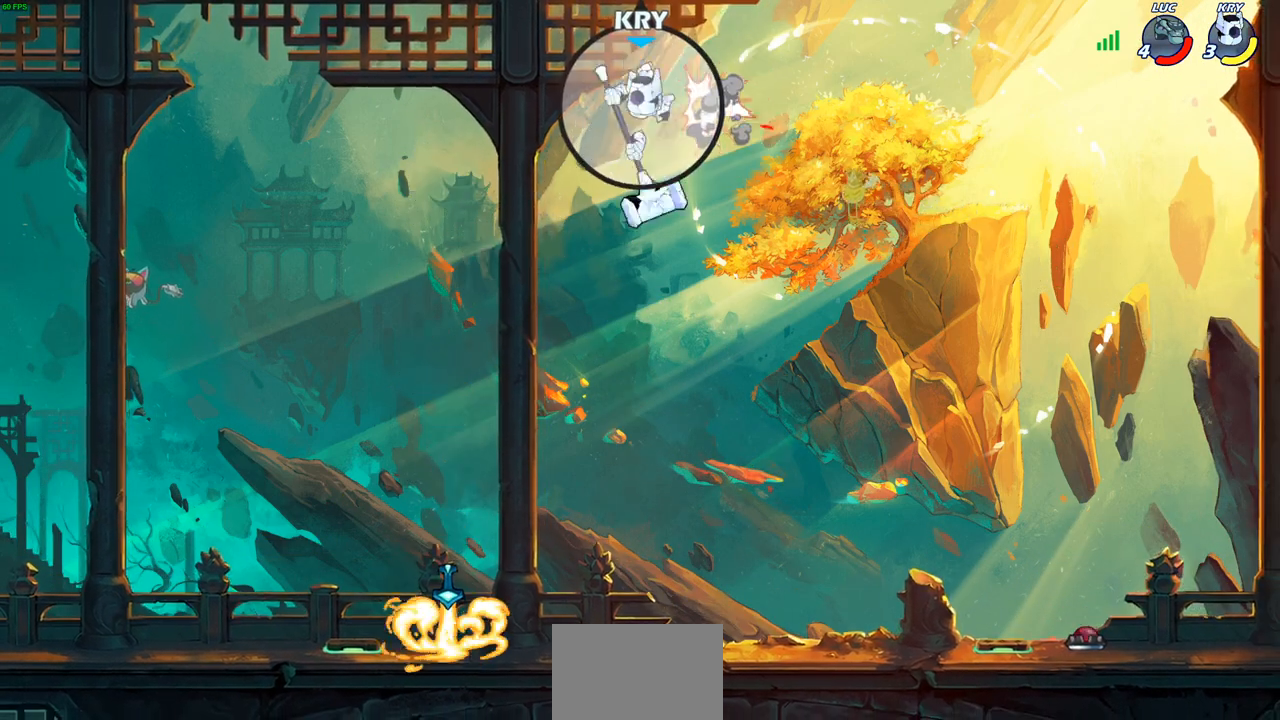
{"buttons": [], "left_stick": "center", "right_stick": "center", "events": []}
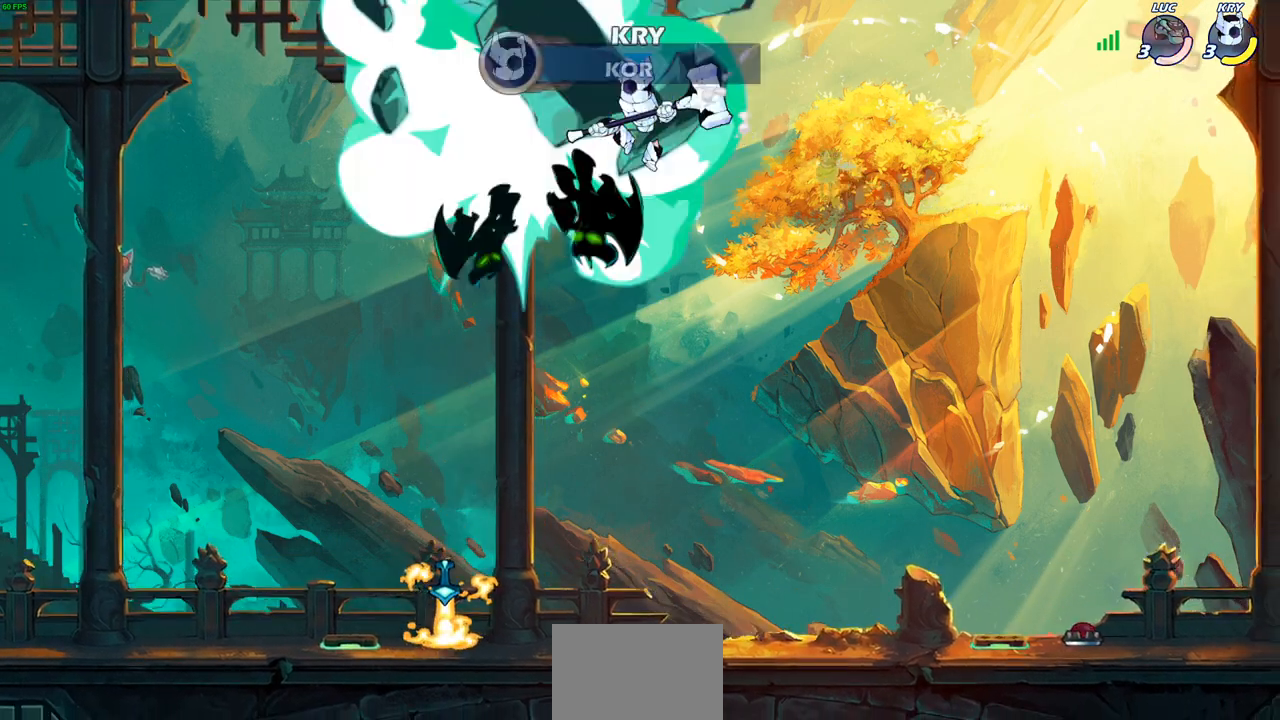
{"buttons": [], "left_stick": "center", "right_stick": "center", "events": []}
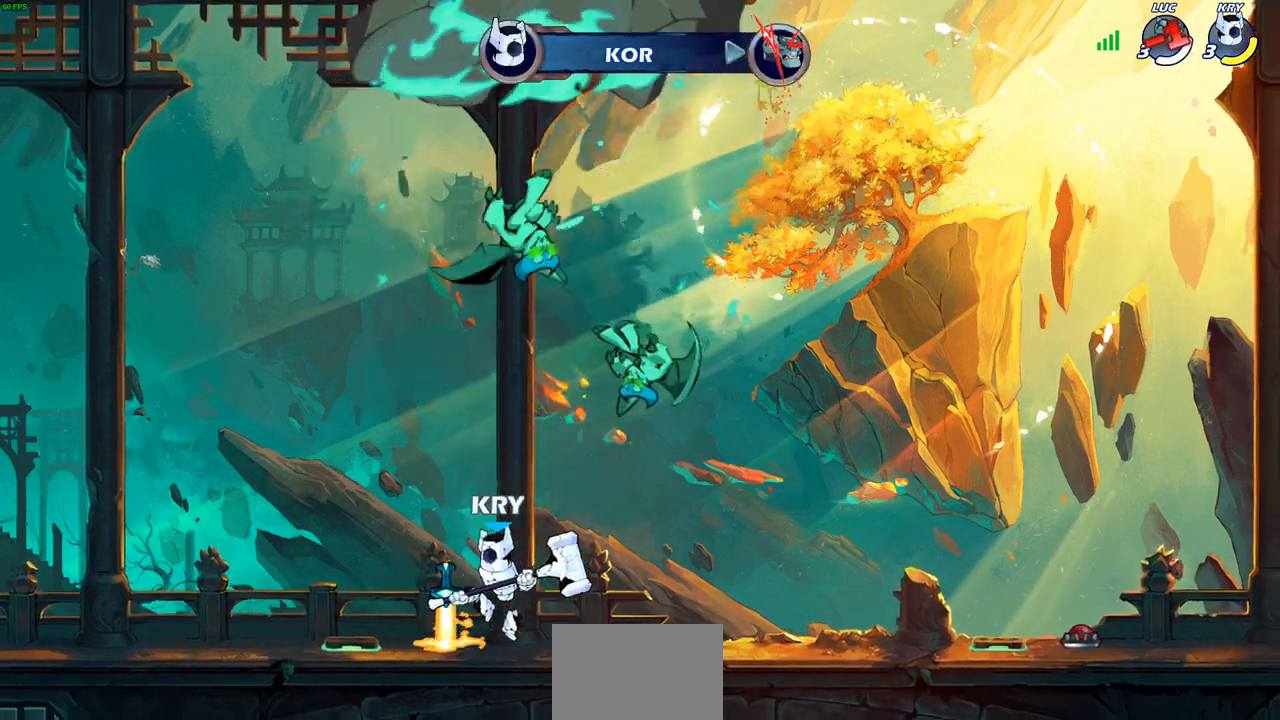
{"buttons": [], "left_stick": "center", "right_stick": "center", "events": []}
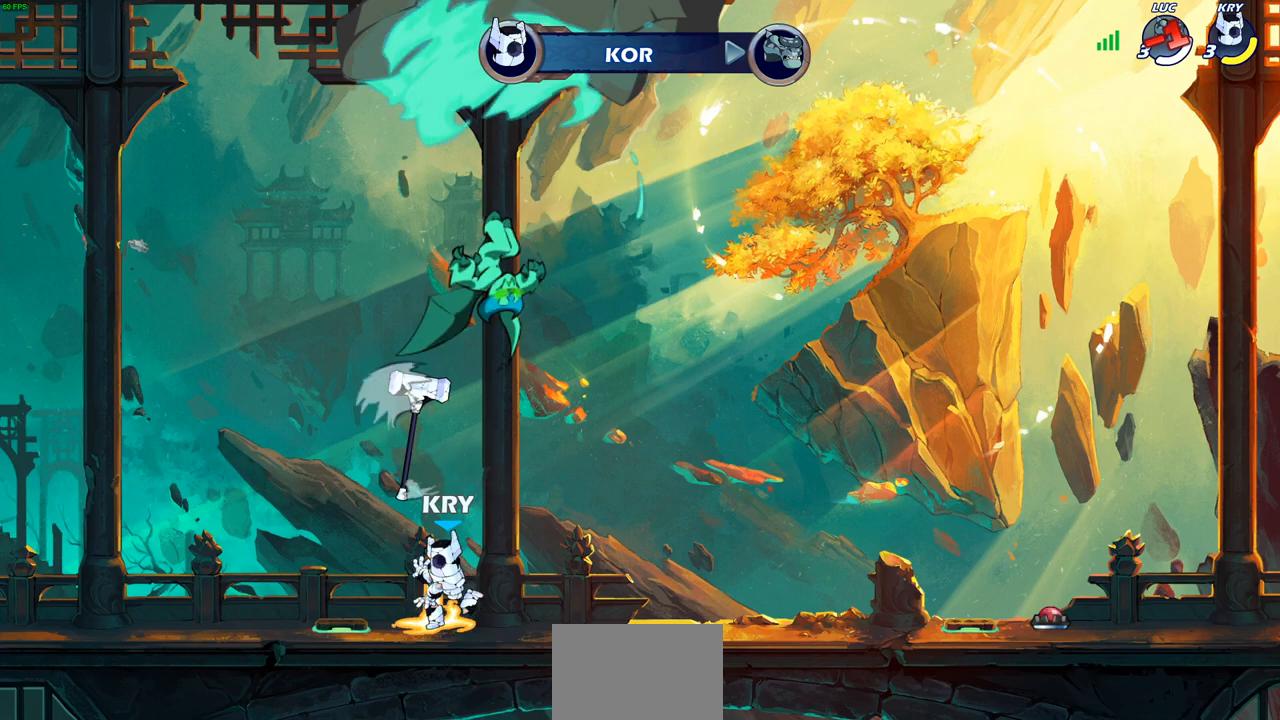
{"buttons": [], "left_stick": "center", "right_stick": "center", "events": []}
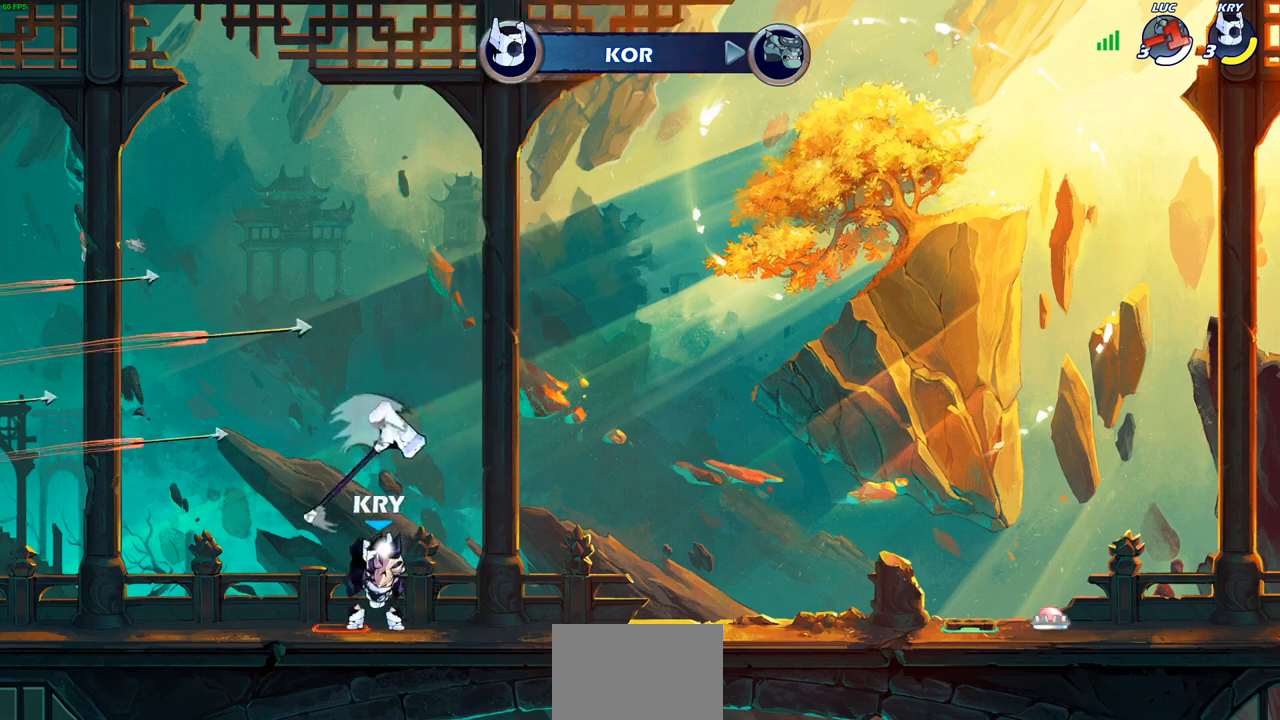
{"buttons": [], "left_stick": "center", "right_stick": "center", "events": []}
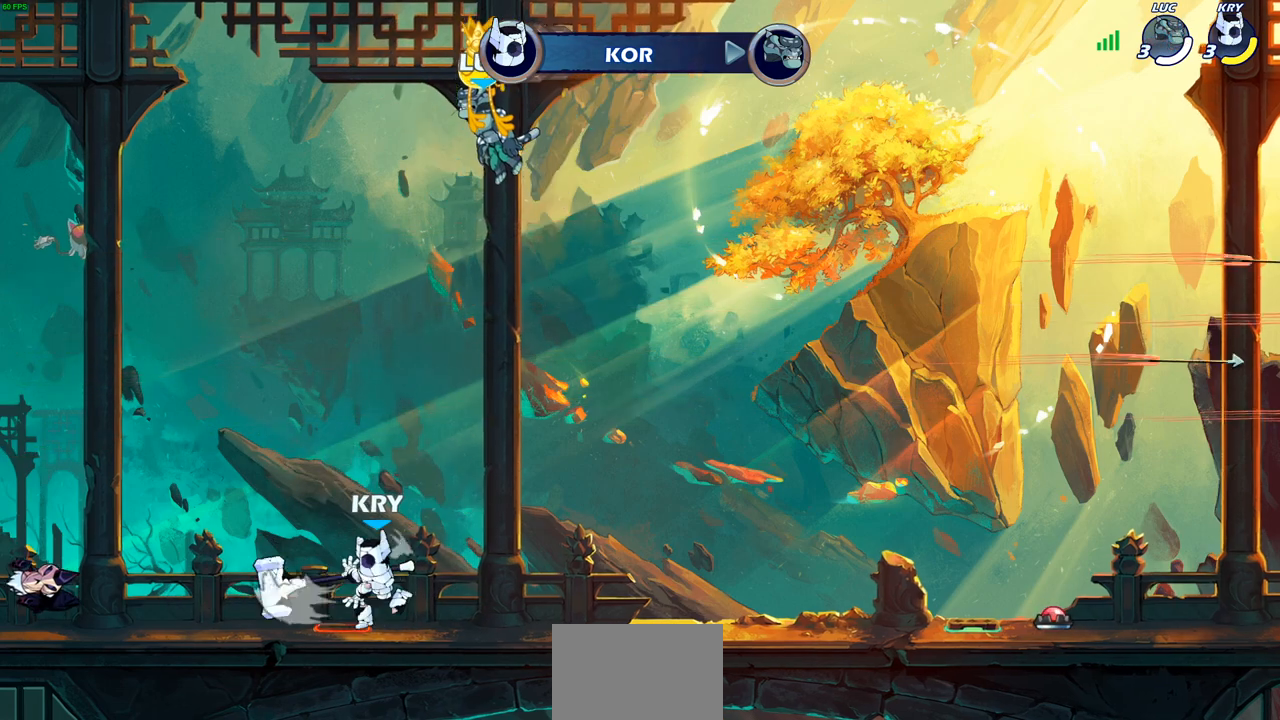
{"buttons": [], "left_stick": "center", "right_stick": "center", "events": []}
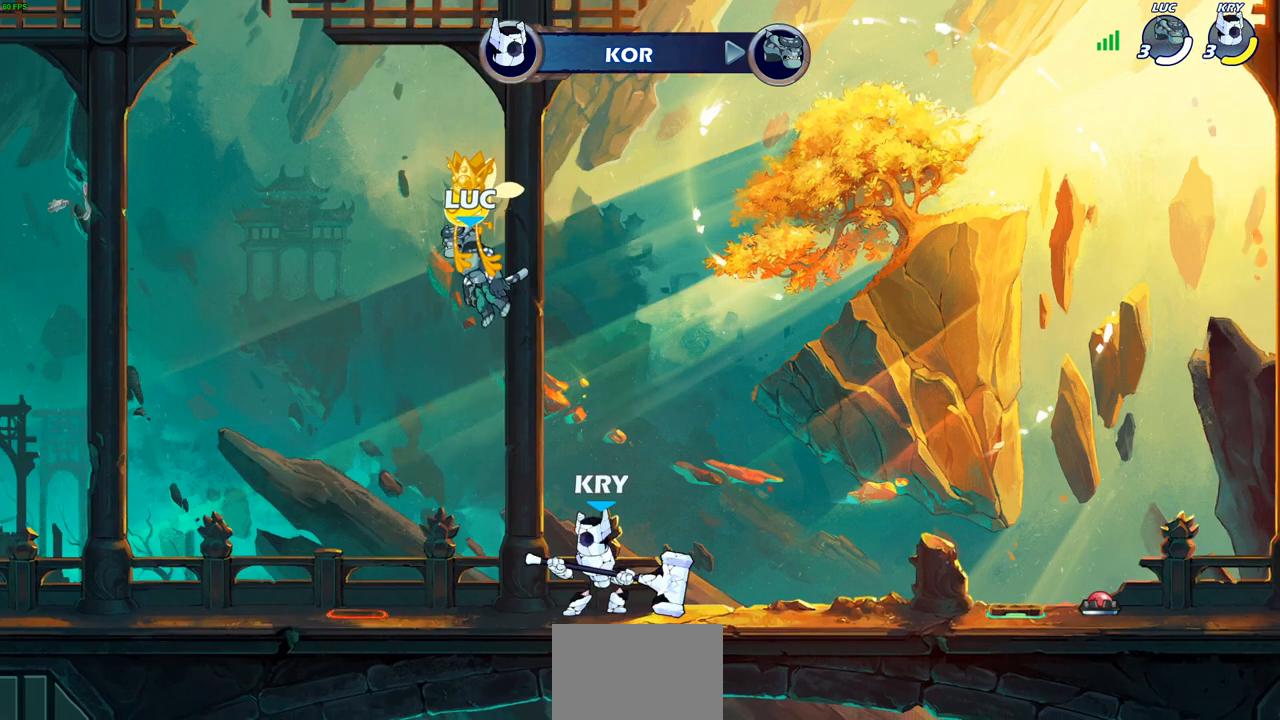
{"buttons": [], "left_stick": "center", "right_stick": "center", "events": []}
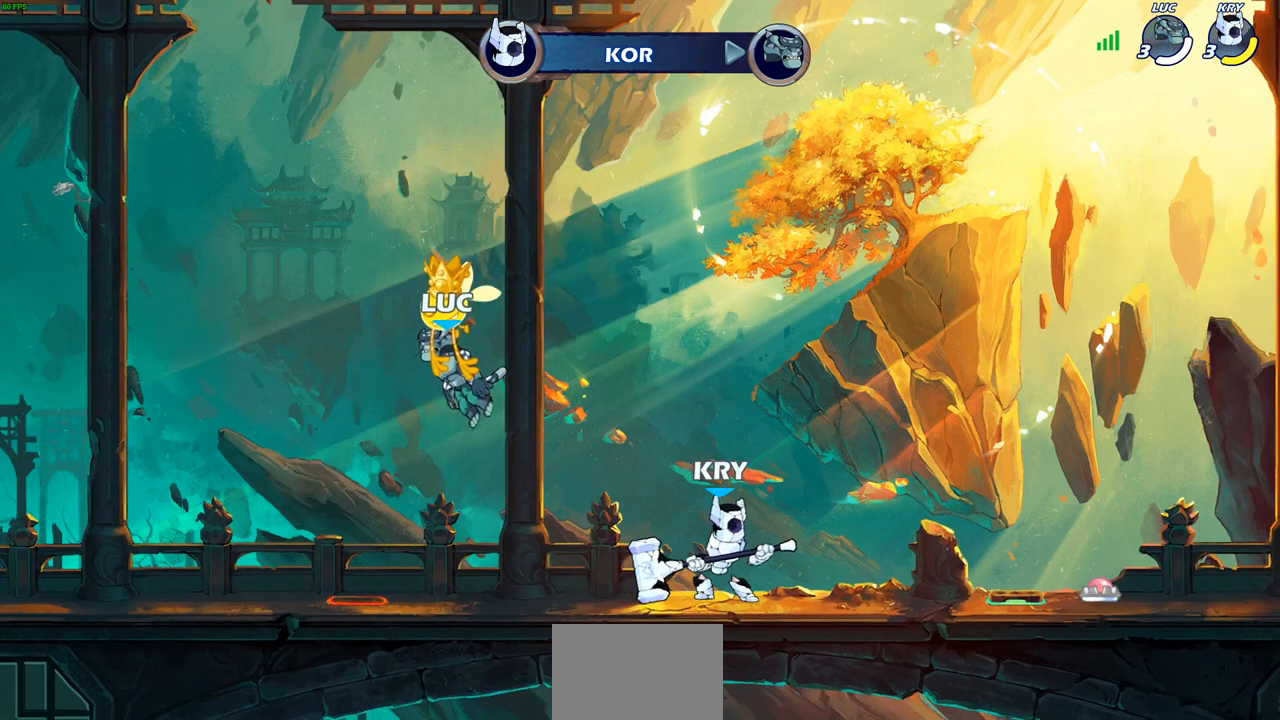
{"buttons": [], "left_stick": "center", "right_stick": "center", "events": []}
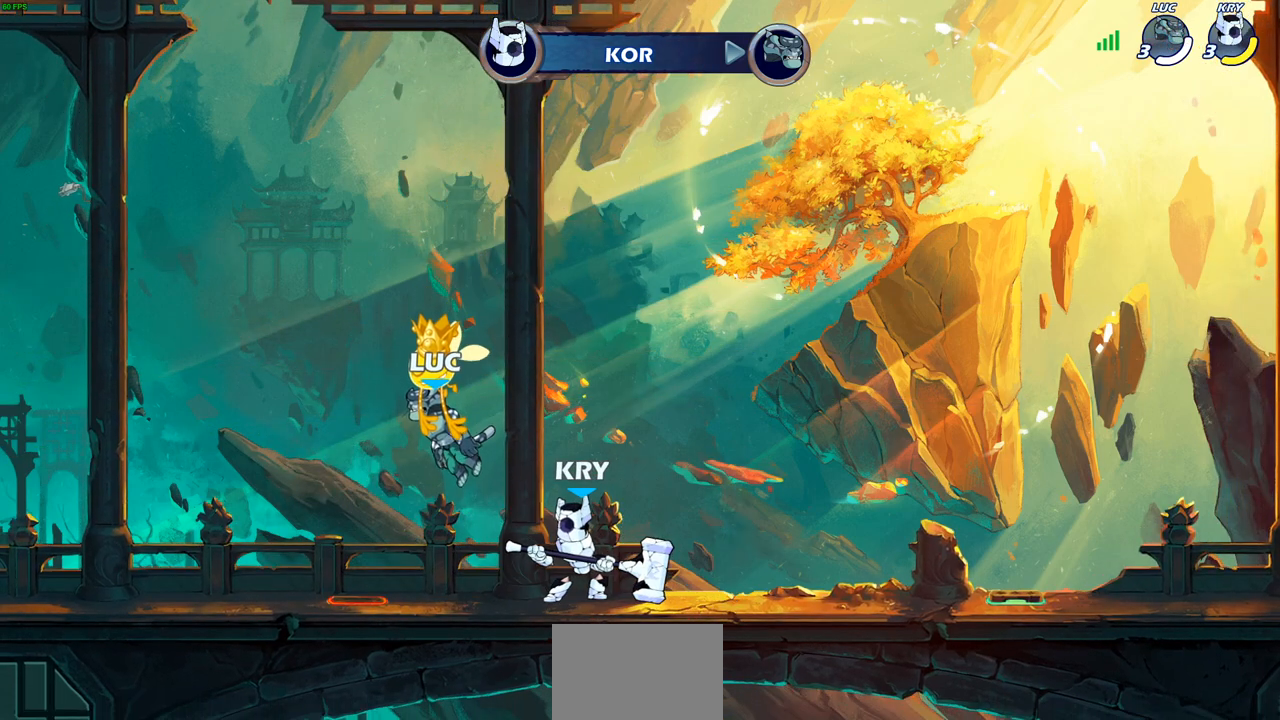
{"buttons": ["SELECT"], "left_stick": "center", "right_stick": "center", "events": [[400, "SELECT", "down"]]}
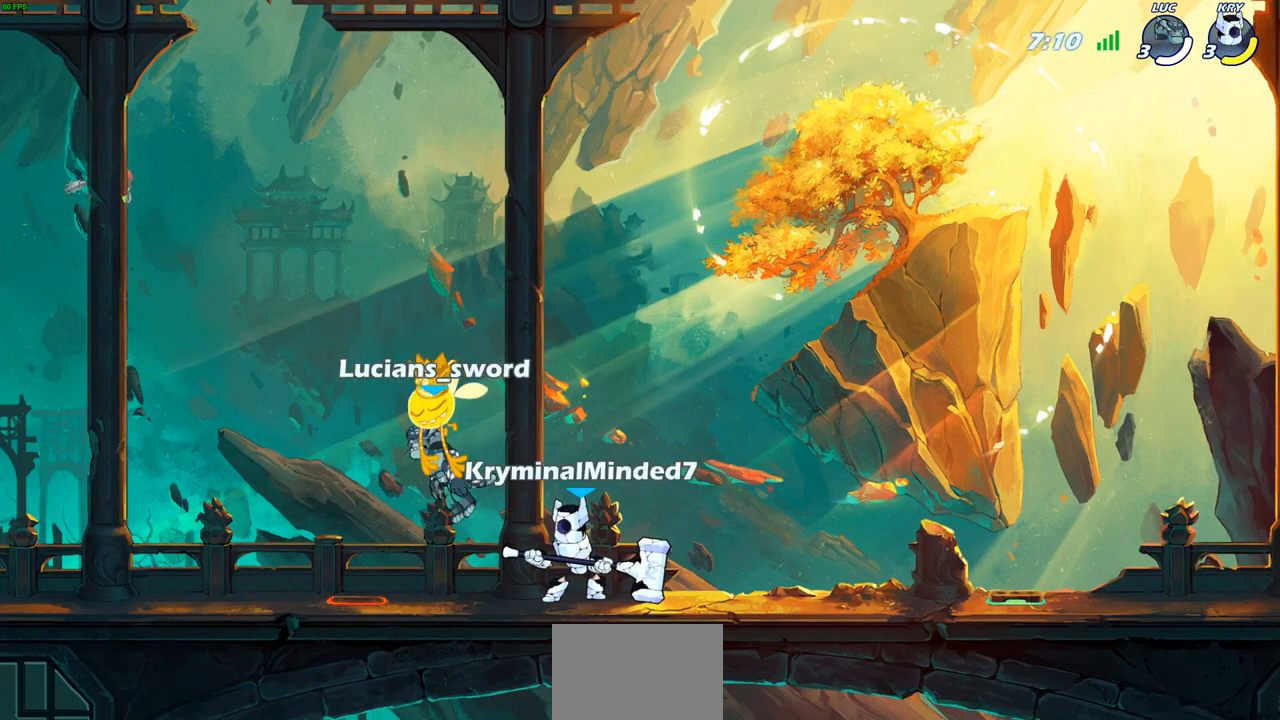
{"buttons": [], "left_stick": "center", "right_stick": "center", "events": [[100, "SELECT", "up"]]}
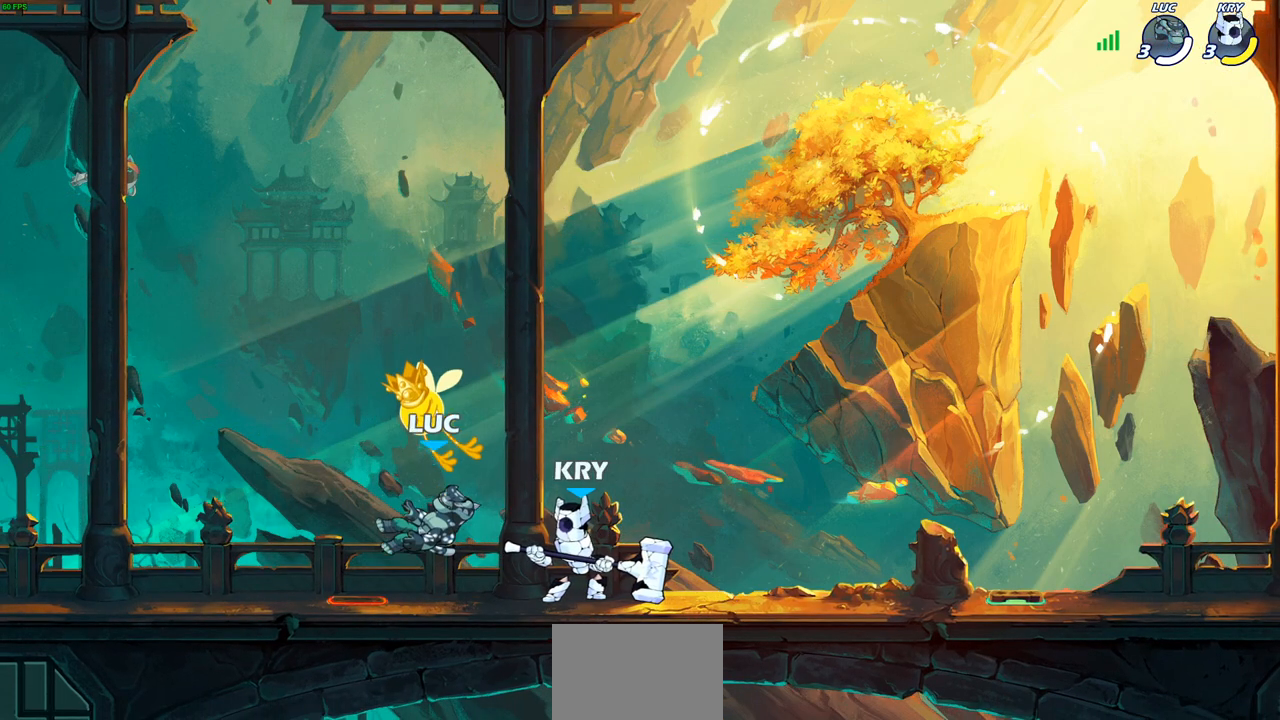
{"buttons": [], "left_stick": "left", "right_stick": "center", "events": [[33, "left_stick", "right"], [417, "left_stick", "left"]]}
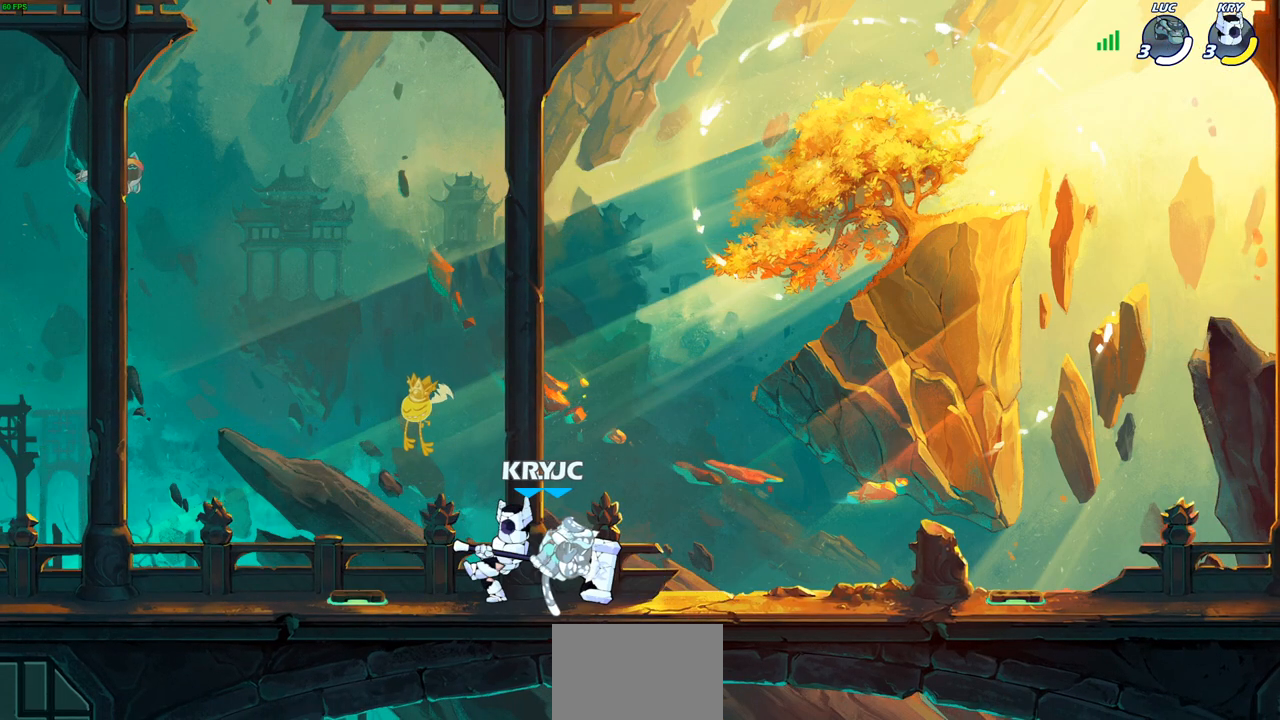
{"buttons": [], "left_stick": "center", "right_stick": "center", "events": [[33, "left_stick", "center"], [67, "SQUARE", "down"], [150, "SQUARE", "up"], [267, "SQUARE", "down"], [333, "SQUARE", "up"], [433, "SQUARE", "down"], [500, "SQUARE", "up"]]}
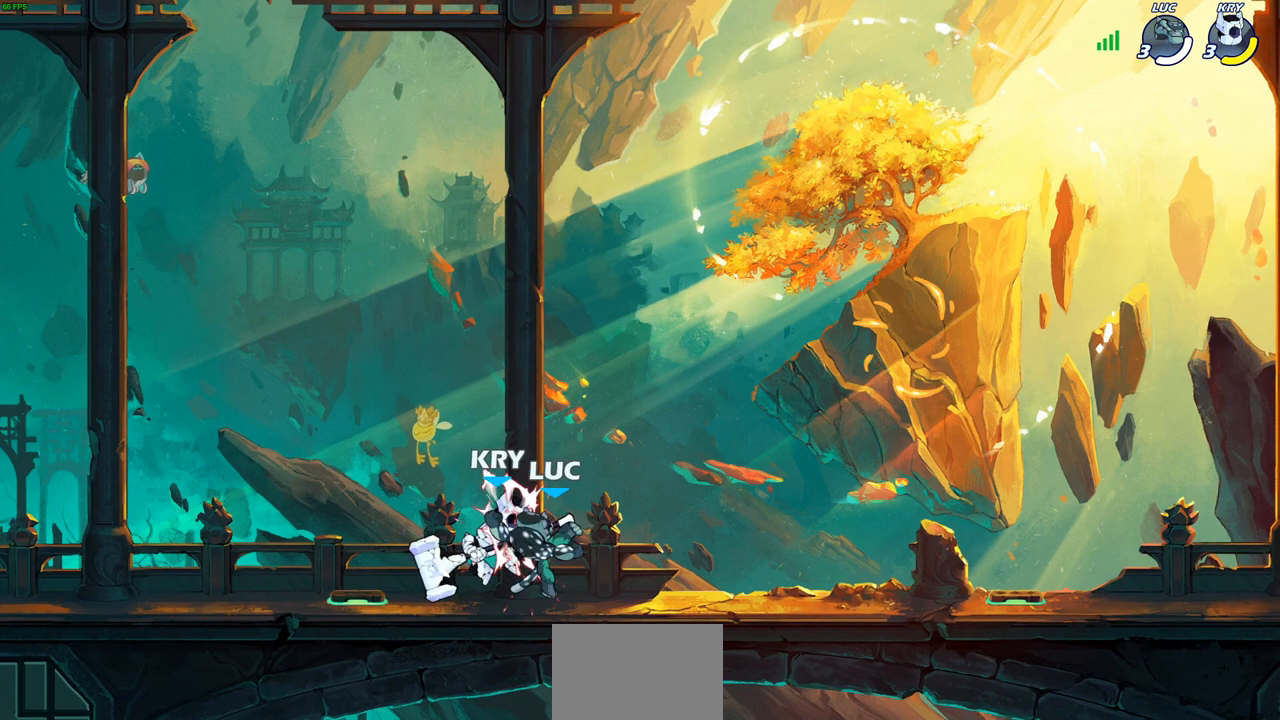
{"buttons": [], "left_stick": "left", "right_stick": "center", "events": [[117, "SQUARE", "down"], [183, "SQUARE", "up"], [283, "SQUARE", "down"], [367, "SQUARE", "up"], [483, "left_stick", "left"]]}
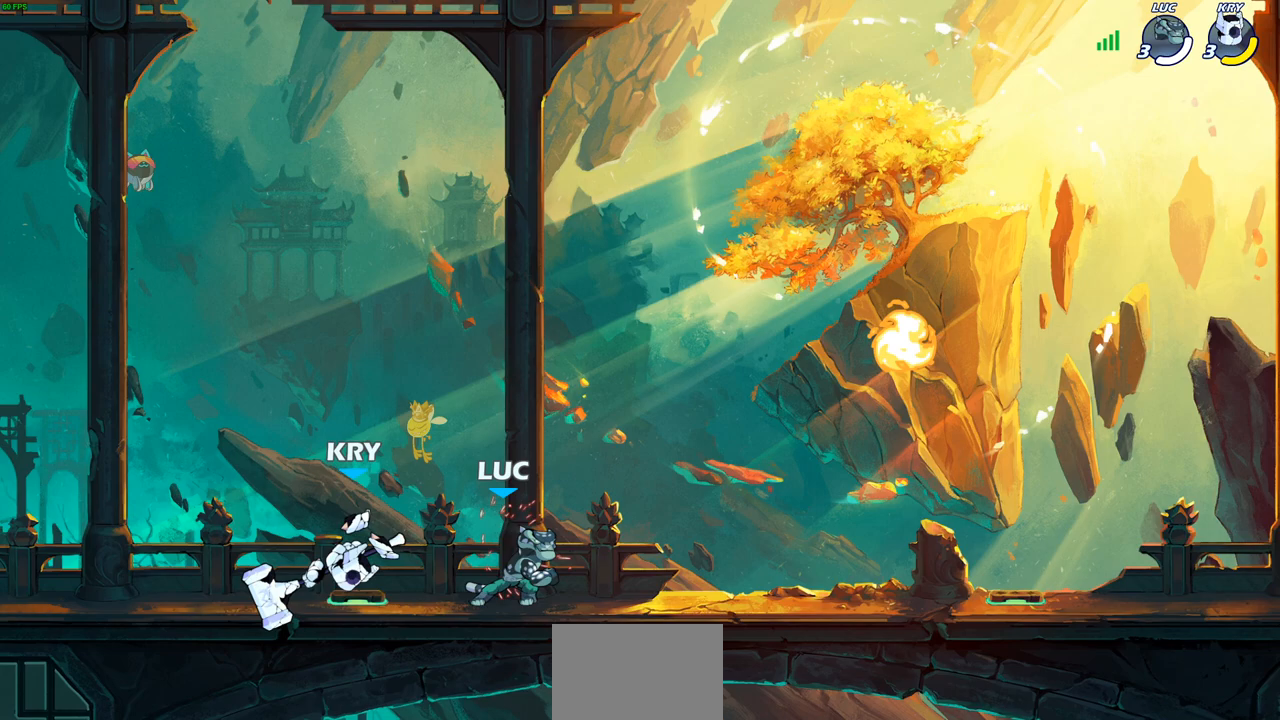
{"buttons": [], "left_stick": "center", "right_stick": "center", "events": [[33, "left_stick", "down-left"], [83, "R2", "down"], [117, "CIRCLE", "down"], [200, "CIRCLE", "up"], [200, "R2", "up"], [217, "left_stick", "center"]]}
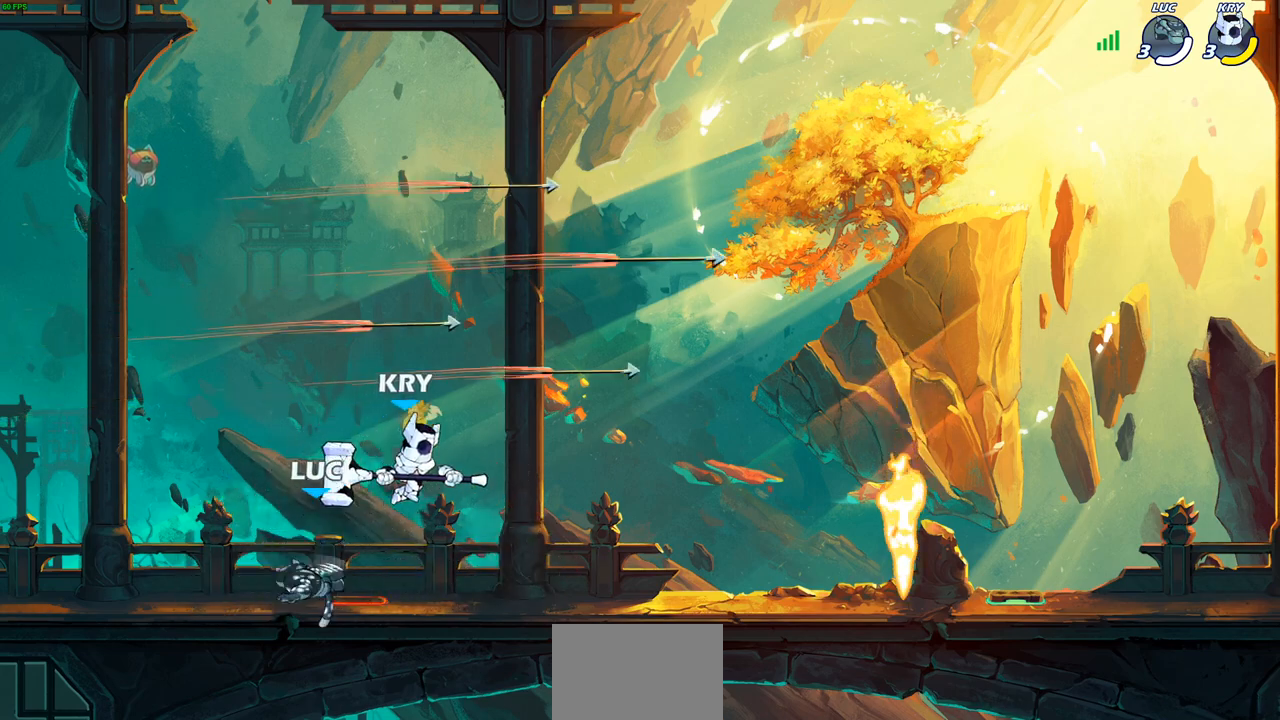
{"buttons": ["CROSS"], "left_stick": "left", "right_stick": "center", "events": [[300, "left_stick", "left"], [417, "CROSS", "down"]]}
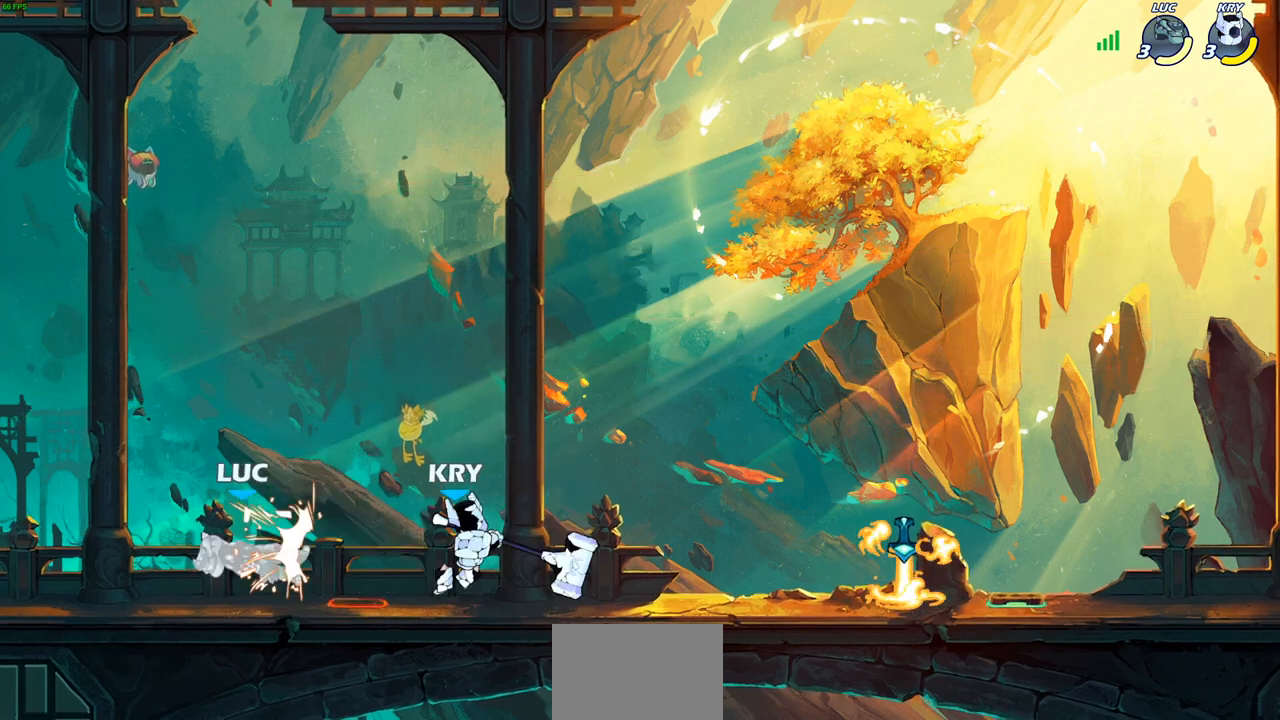
{"buttons": ["R2"], "left_stick": "center", "right_stick": "center", "events": [[67, "CROSS", "up"], [100, "left_stick", "up"], [150, "left_stick", "right"], [367, "left_stick", "center"], [383, "R2", "down"]]}
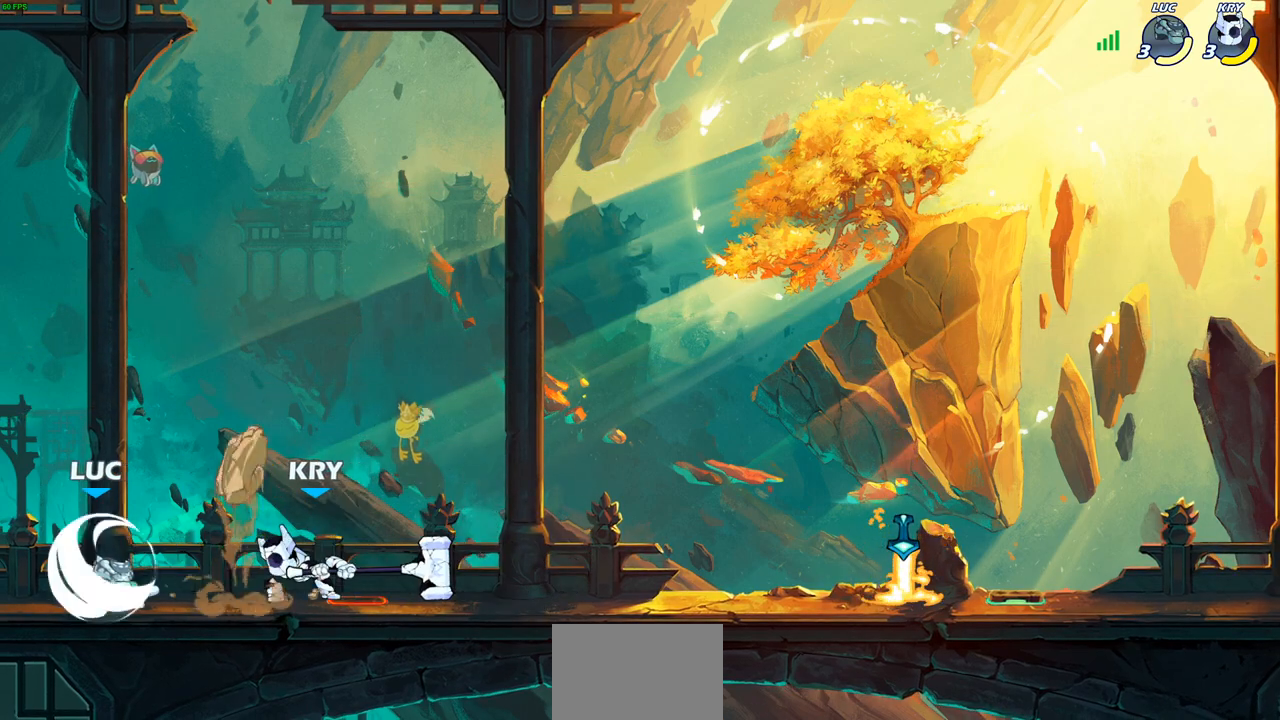
{"buttons": ["SQUARE", "R2"], "left_stick": "right", "right_stick": "center", "events": [[250, "R2", "up"], [300, "left_stick", "right"], [467, "R2", "down"], [500, "SQUARE", "down"]]}
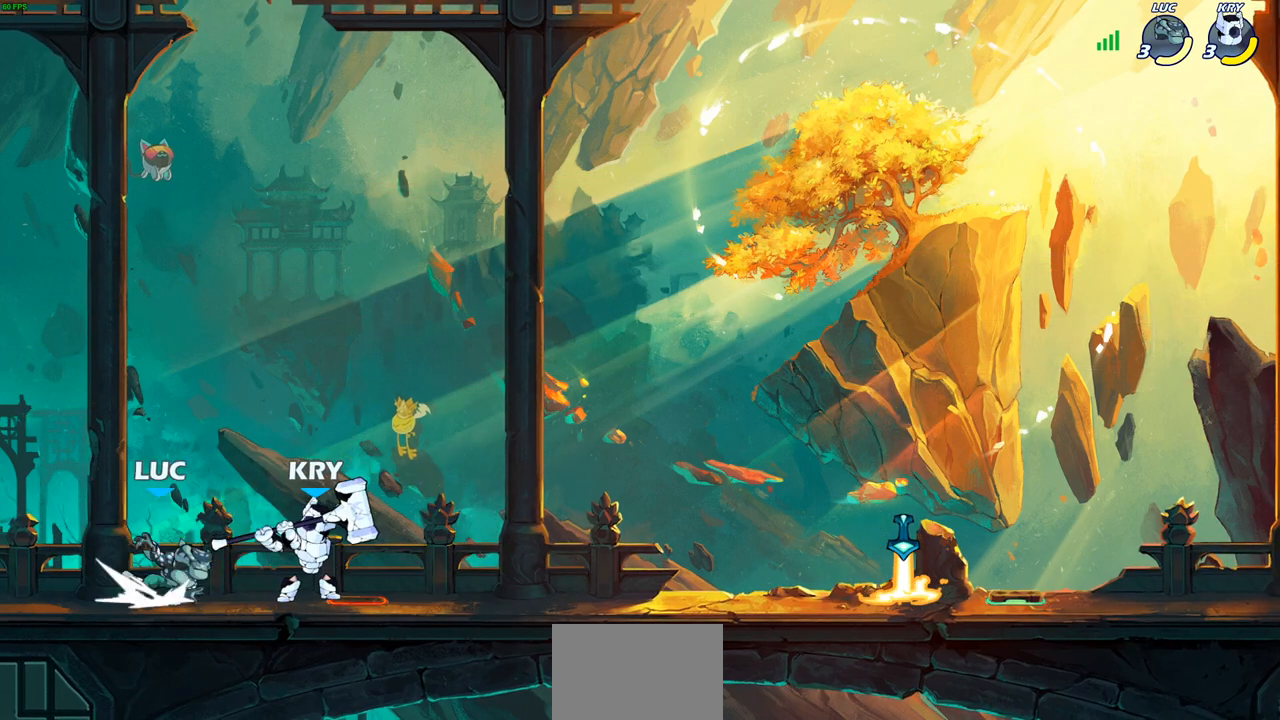
{"buttons": ["CIRCLE", "R2"], "left_stick": "right", "right_stick": "center", "events": [[117, "SQUARE", "up"], [133, "R2", "up"], [167, "left_stick", "center"], [417, "left_stick", "right"], [433, "R2", "down"], [467, "CIRCLE", "down"]]}
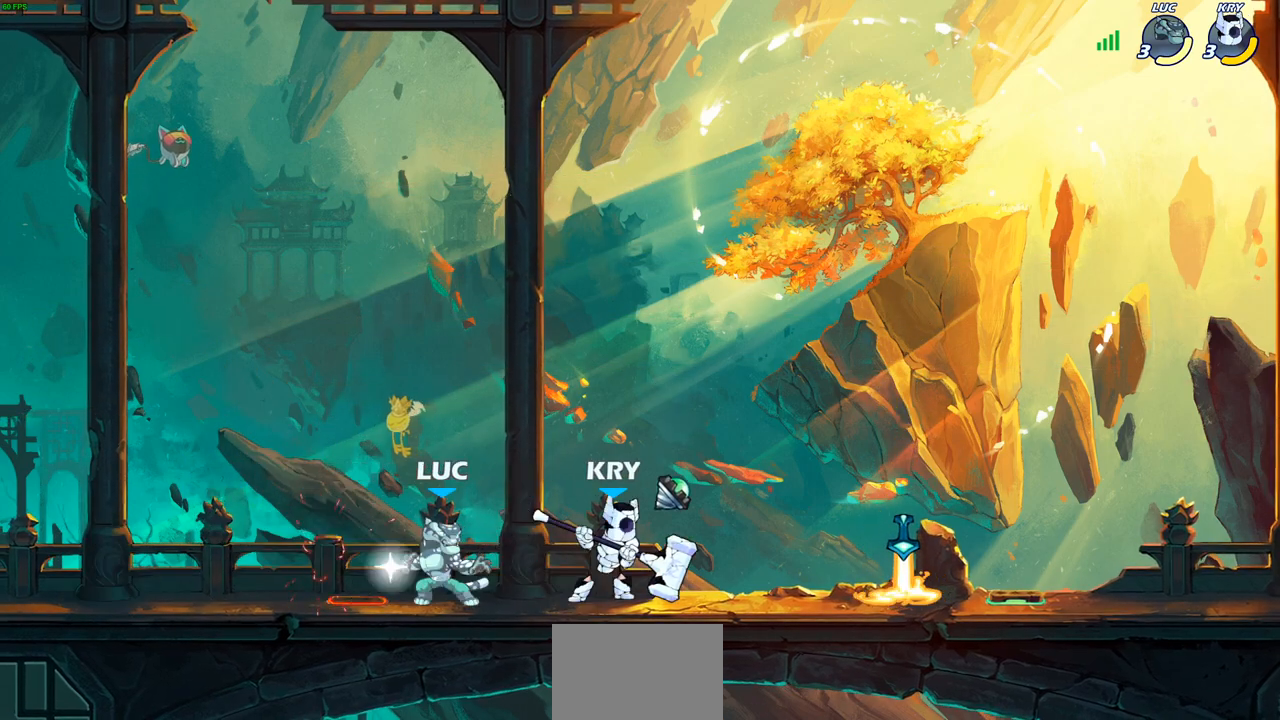
{"buttons": [], "left_stick": "center", "right_stick": "center", "events": [[17, "R2", "up"], [17, "left_stick", "center"], [33, "CIRCLE", "up"]]}
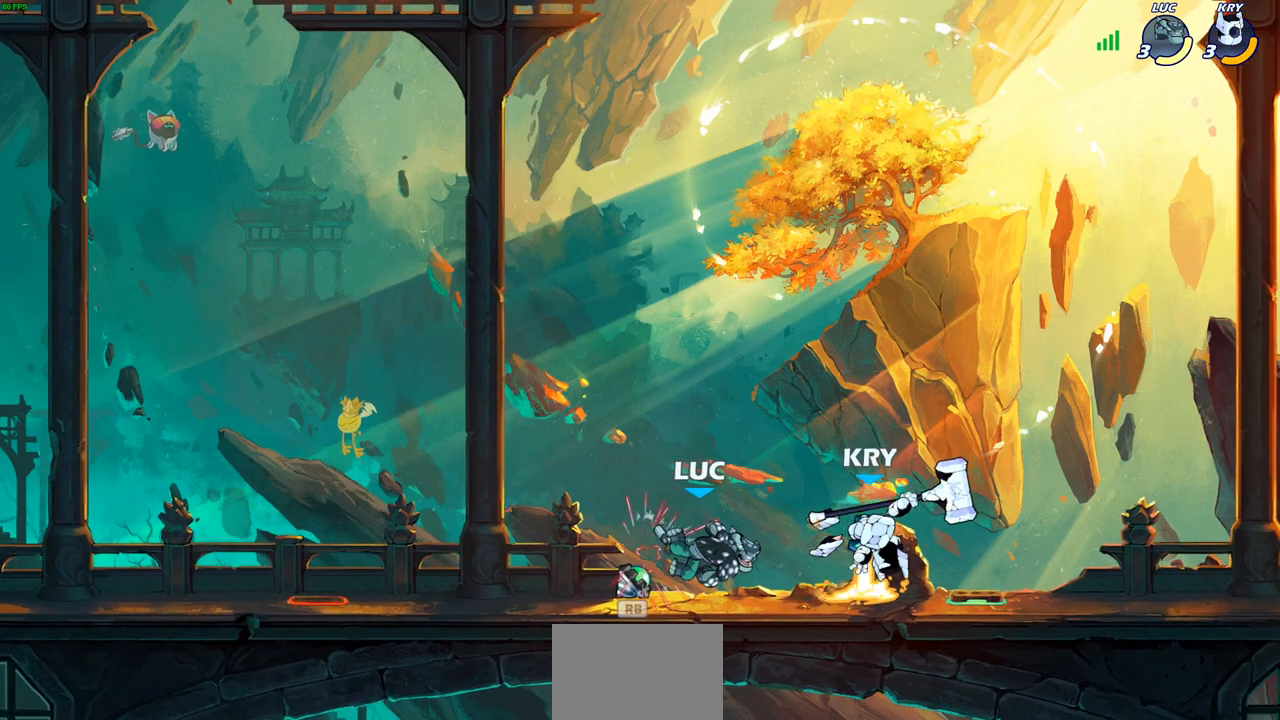
{"buttons": [], "left_stick": "left", "right_stick": "center", "events": [[250, "left_stick", "left"]]}
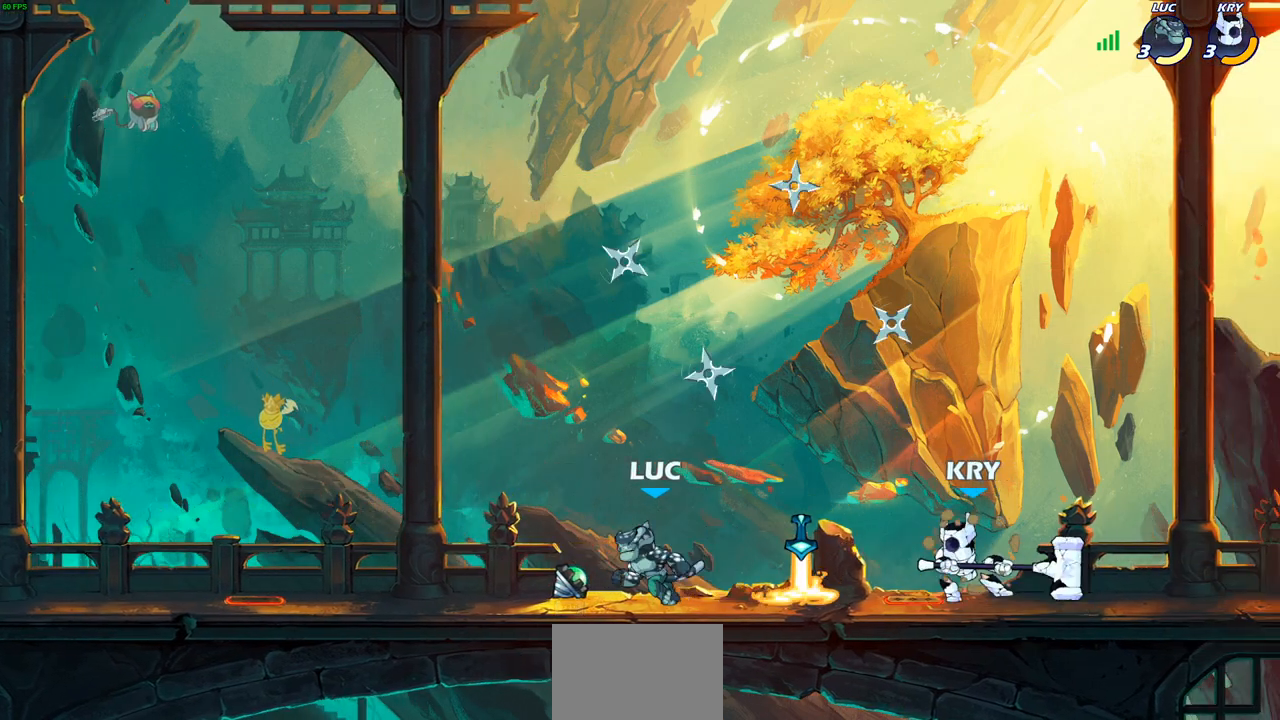
{"buttons": [], "left_stick": "left", "right_stick": "center", "events": [[100, "R1", "down"], [200, "R1", "up"]]}
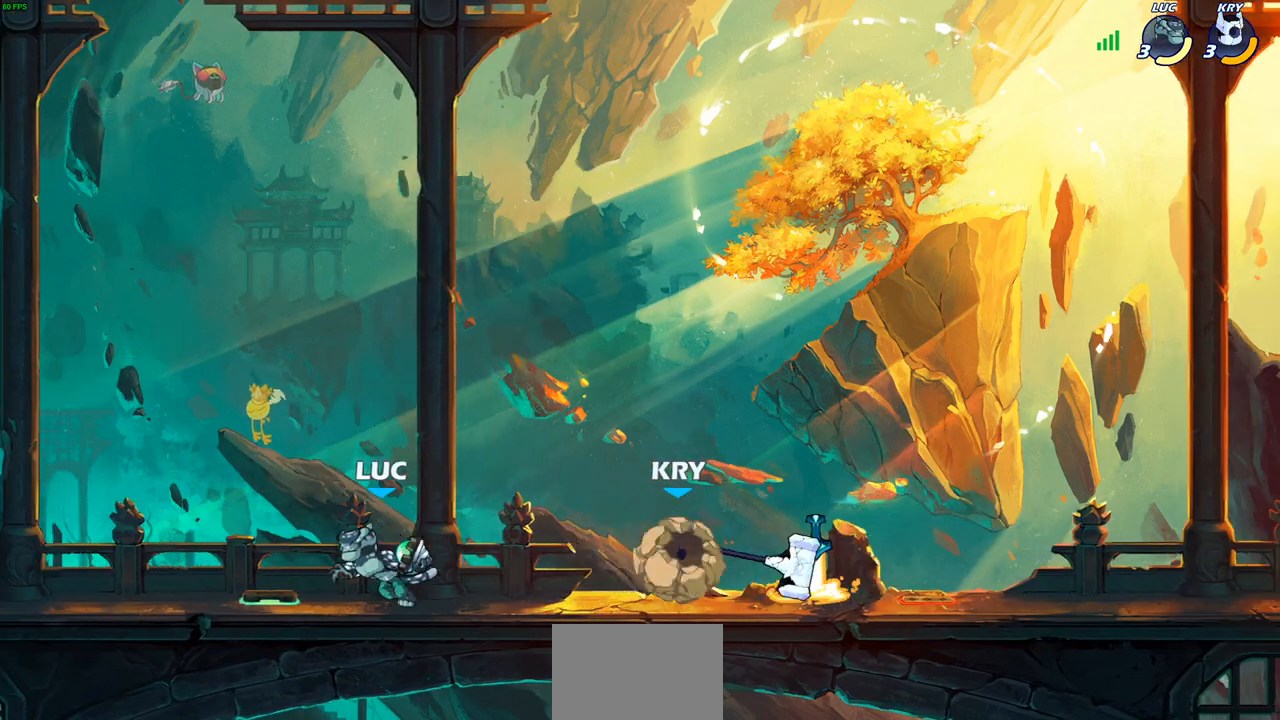
{"buttons": ["R2"], "left_stick": "up-right", "right_stick": "center", "events": [[183, "left_stick", "right"], [483, "R2", "down"], [500, "left_stick", "up-right"]]}
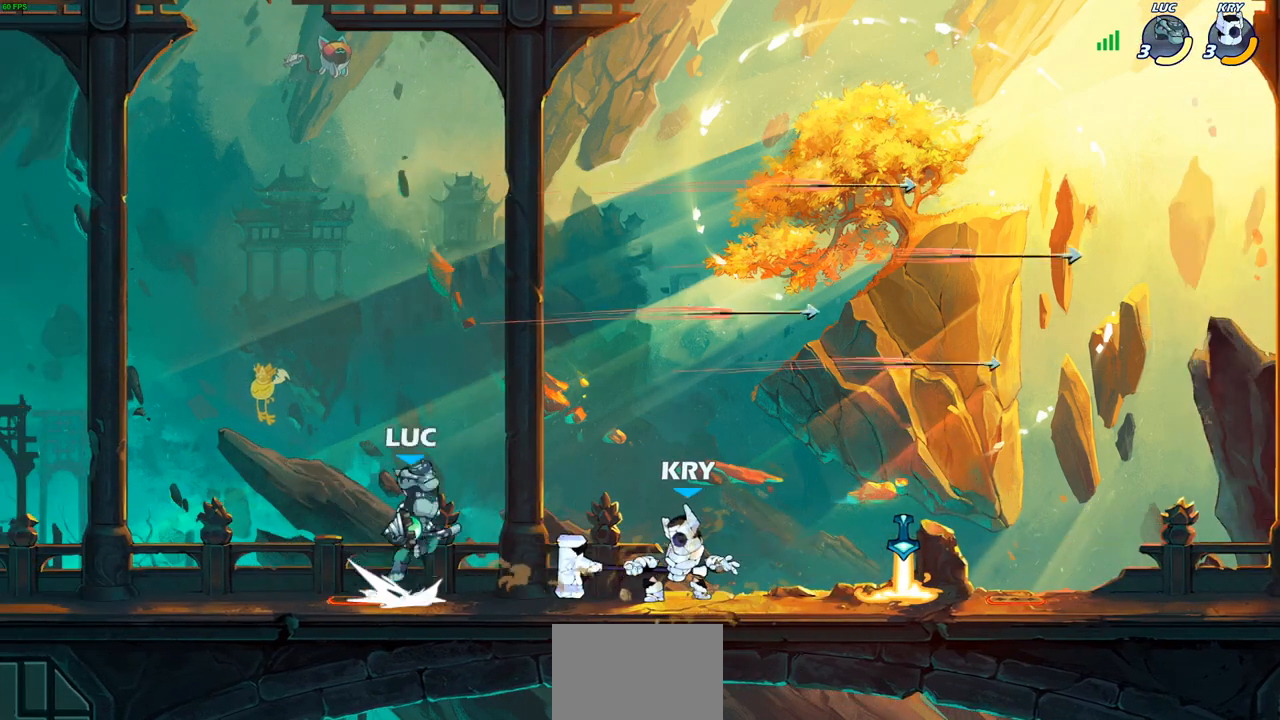
{"buttons": [], "left_stick": "center", "right_stick": "center", "events": [[17, "CROSS", "down"], [100, "R2", "up"], [117, "CROSS", "up"], [217, "CROSS", "down"], [217, "left_stick", "right"], [300, "CIRCLE", "down"], [300, "CROSS", "up"], [367, "CIRCLE", "up"], [400, "left_stick", "center"]]}
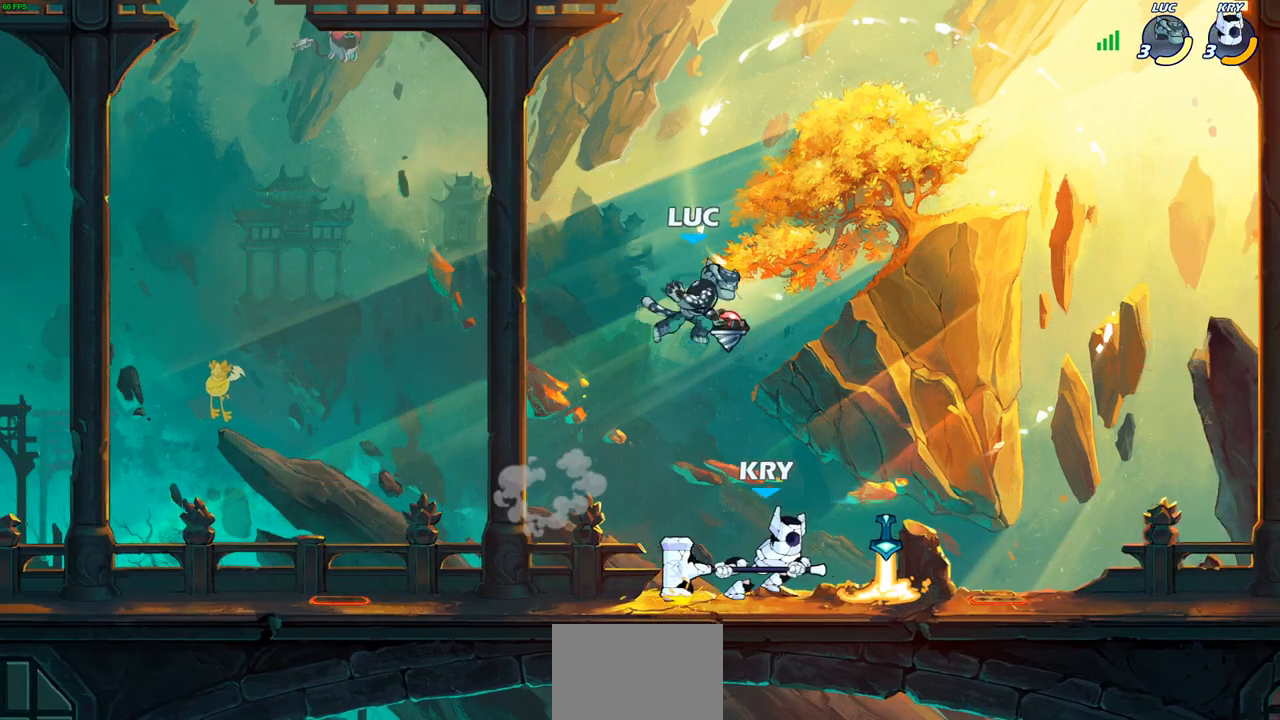
{"buttons": [], "left_stick": "down-left", "right_stick": "center", "events": [[233, "left_stick", "down-left"]]}
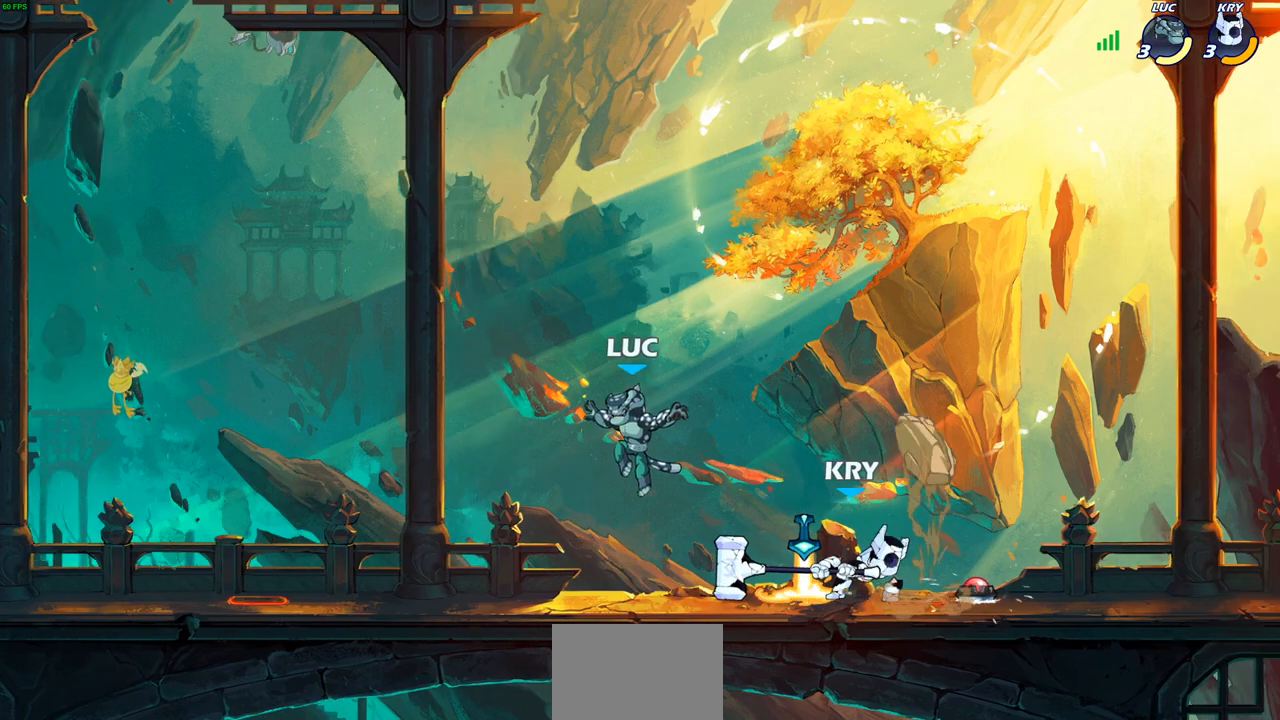
{"buttons": ["SQUARE"], "left_stick": "right", "right_stick": "center", "events": [[200, "left_stick", "right"], [300, "R2", "down"], [433, "SQUARE", "down"], [450, "R2", "up"]]}
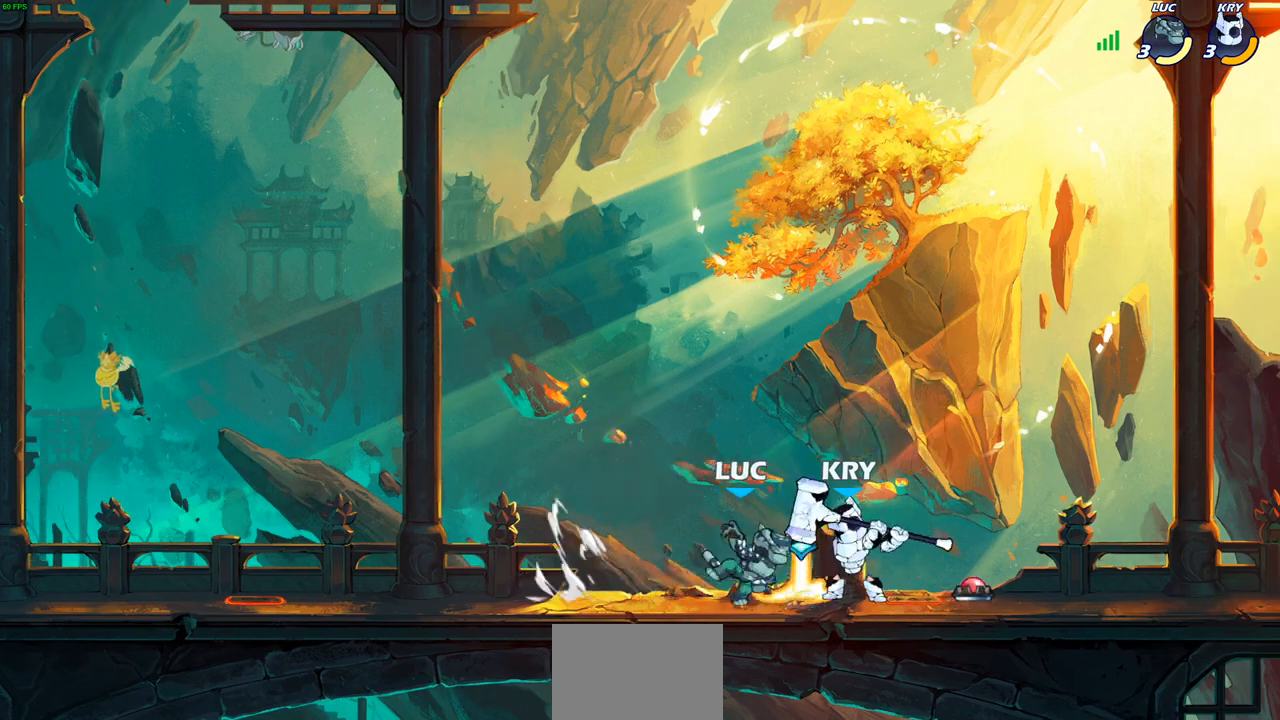
{"buttons": [], "left_stick": "left", "right_stick": "center", "events": [[17, "SQUARE", "up"], [17, "left_stick", "center"], [117, "left_stick", "left"]]}
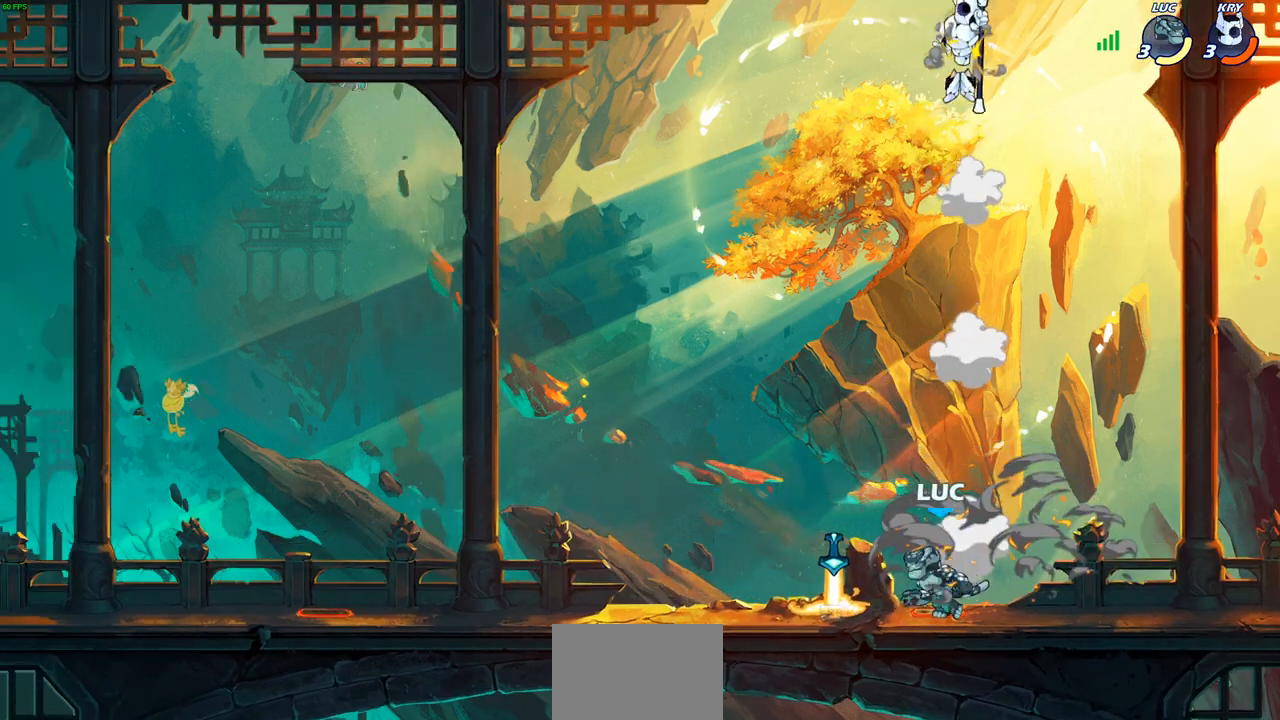
{"buttons": [], "left_stick": "up", "right_stick": "center", "events": [[50, "R1", "down"], [183, "R1", "up"], [300, "CROSS", "down"], [400, "left_stick", "up"], [433, "CROSS", "up"]]}
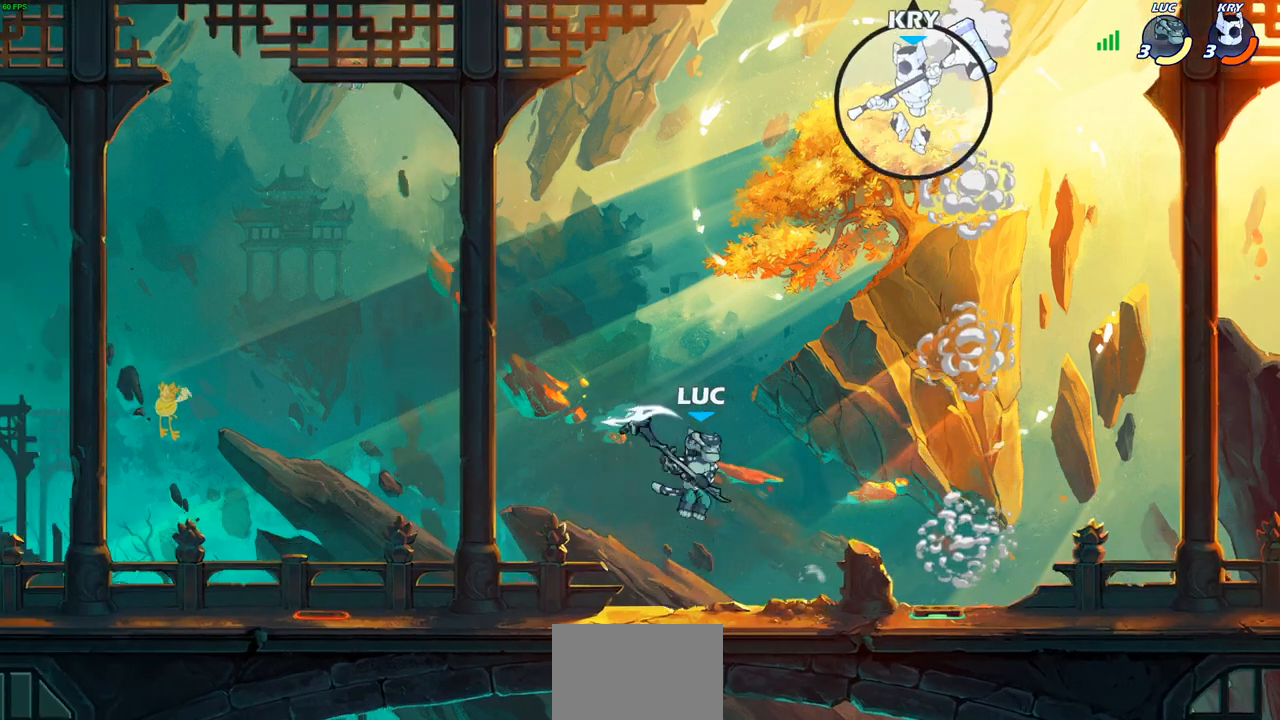
{"buttons": [], "left_stick": "center", "right_stick": "center", "events": [[17, "R2", "down"], [17, "left_stick", "center"], [33, "CIRCLE", "down"], [200, "R2", "up"], [333, "CIRCLE", "up"]]}
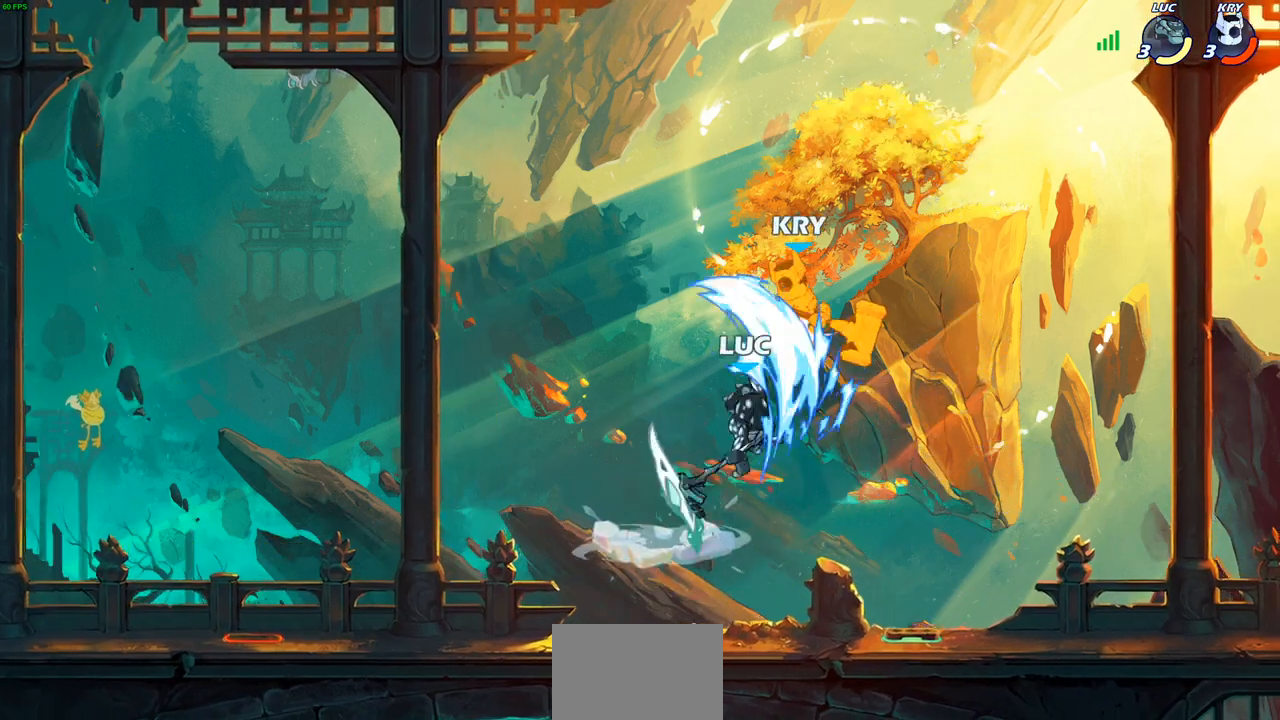
{"buttons": [], "left_stick": "center", "right_stick": "center", "events": []}